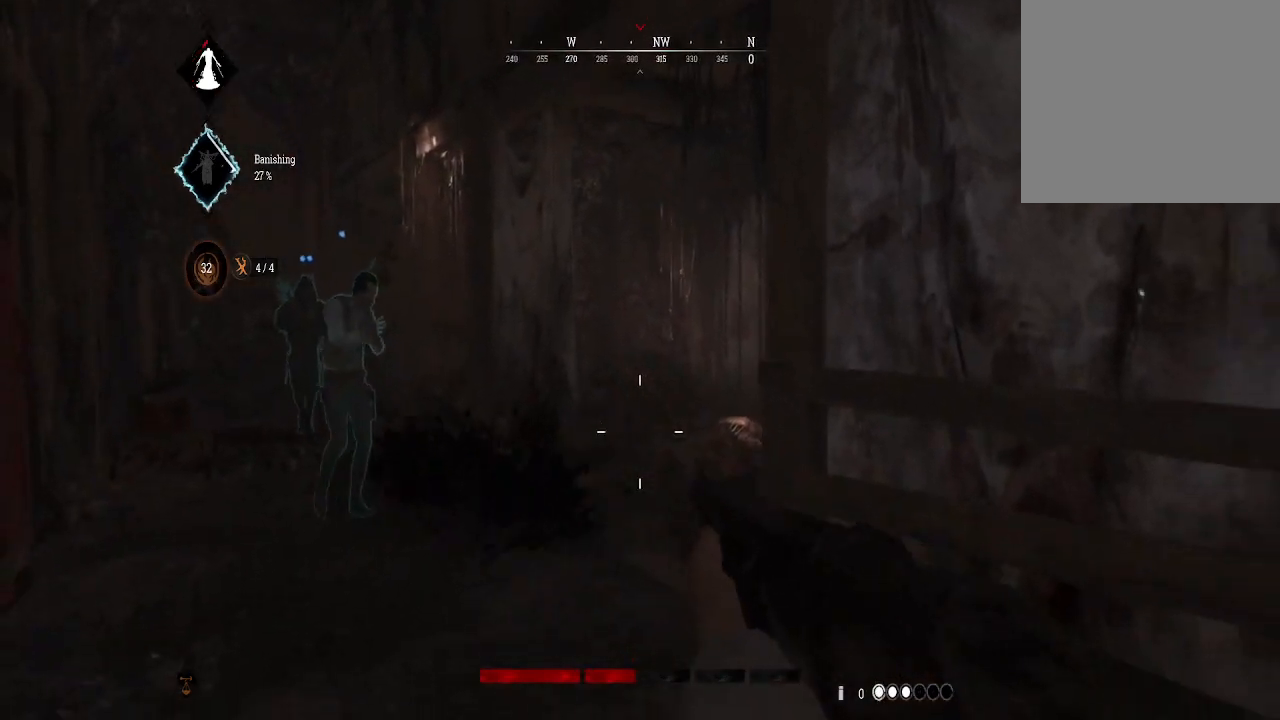
Gameplay with a controller (Xbox layout); each line is a JSON object with the inputs held at the frame after it. "events" lists button and stick changes between this image and that frame as [ms after this image, input, new state], when the widget could be followed in between.
{"buttons": [], "left_stick": "center", "right_stick": "center", "events": [[33, "right_stick", "center"], [133, "left_stick", "center"], [167, "right_stick", "left"], [300, "right_stick", "center"]]}
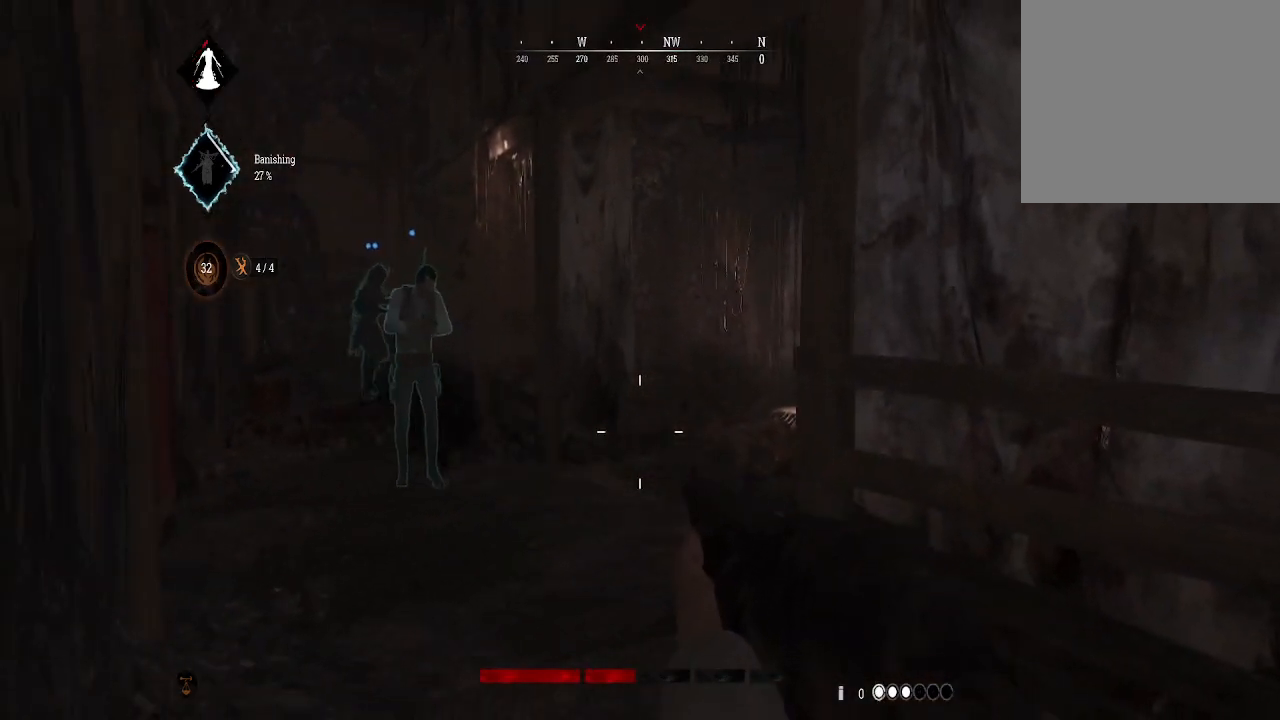
{"buttons": [], "left_stick": "center", "right_stick": "center", "events": [[100, "left_stick", "up"], [267, "left_stick", "center"]]}
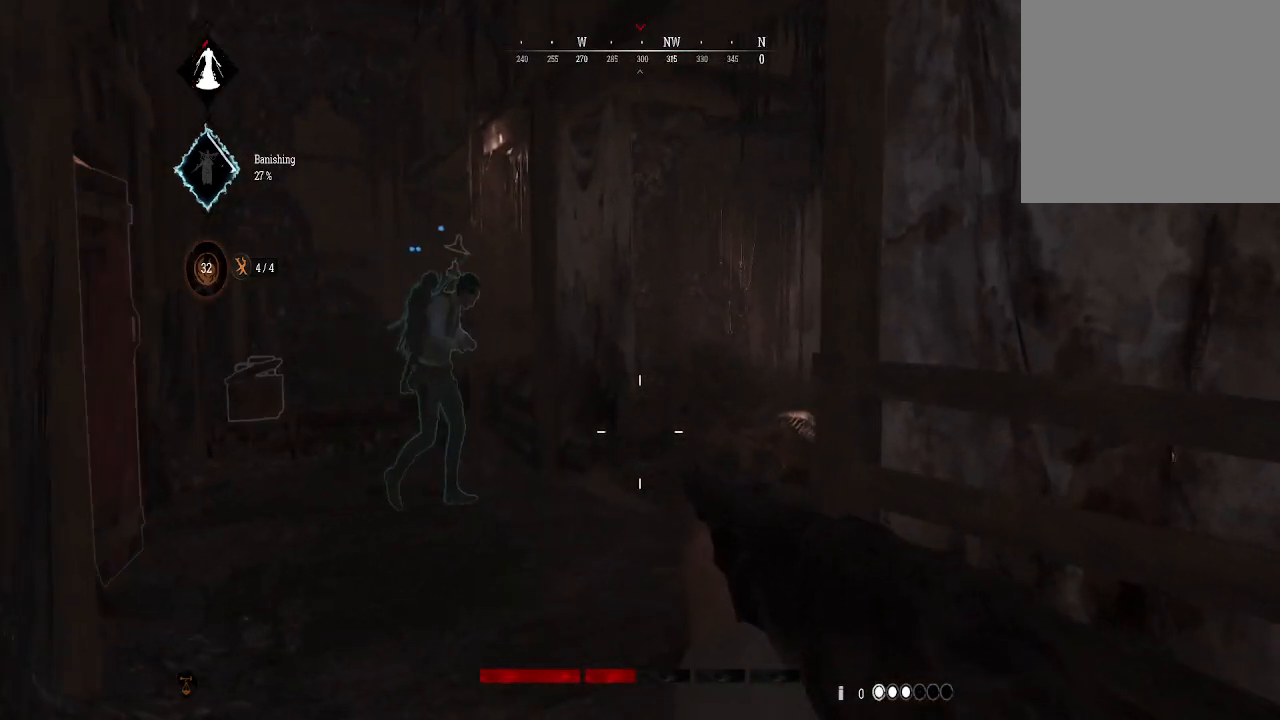
{"buttons": [], "left_stick": "up", "right_stick": "center", "events": [[500, "left_stick", "up"]]}
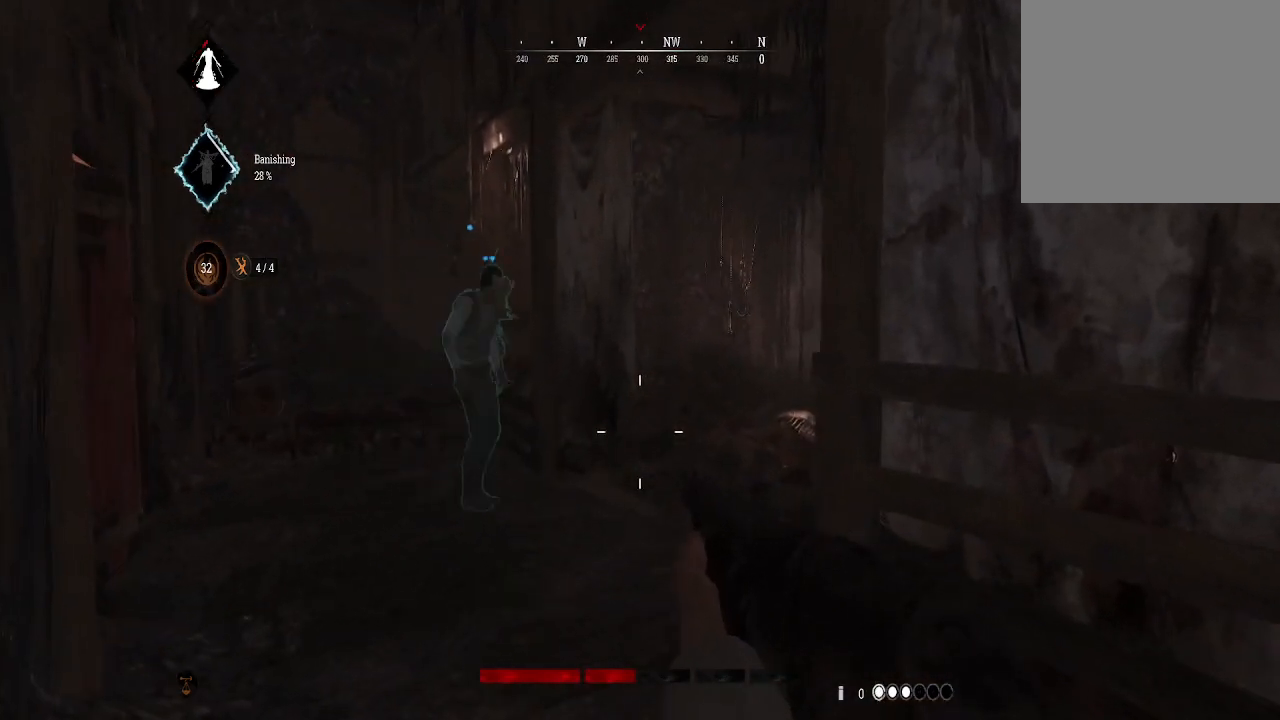
{"buttons": [], "left_stick": "center", "right_stick": "center", "events": [[500, "left_stick", "center"]]}
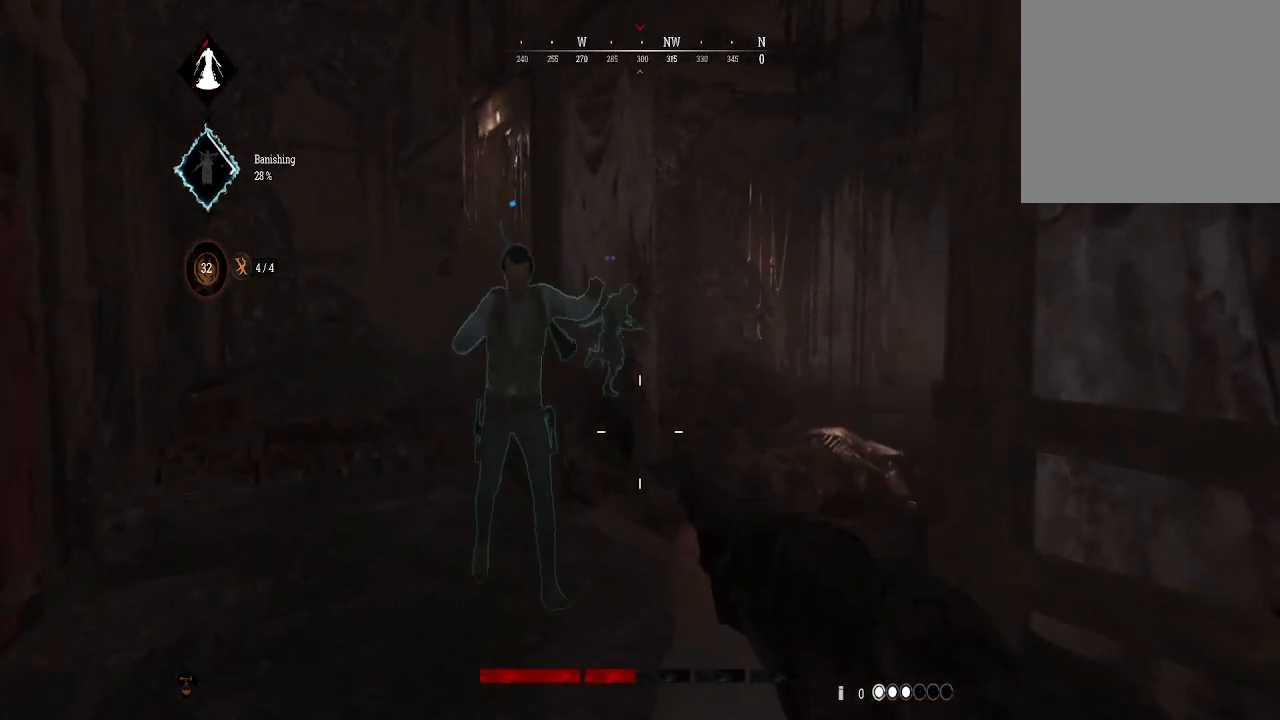
{"buttons": [], "left_stick": "center", "right_stick": "center", "events": [[200, "right_stick", "right"], [367, "right_stick", "center"]]}
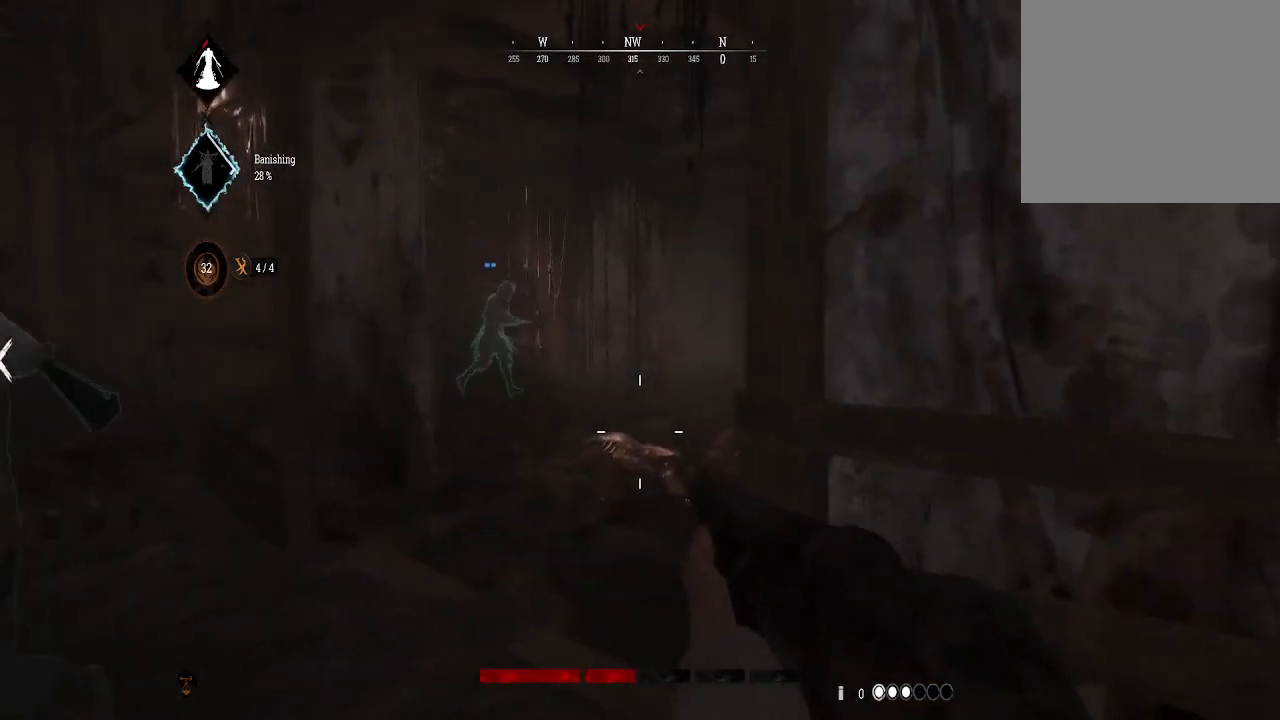
{"buttons": [], "left_stick": "down", "right_stick": "center", "events": [[33, "left_stick", "down"], [33, "right_stick", "left"], [233, "right_stick", "center"]]}
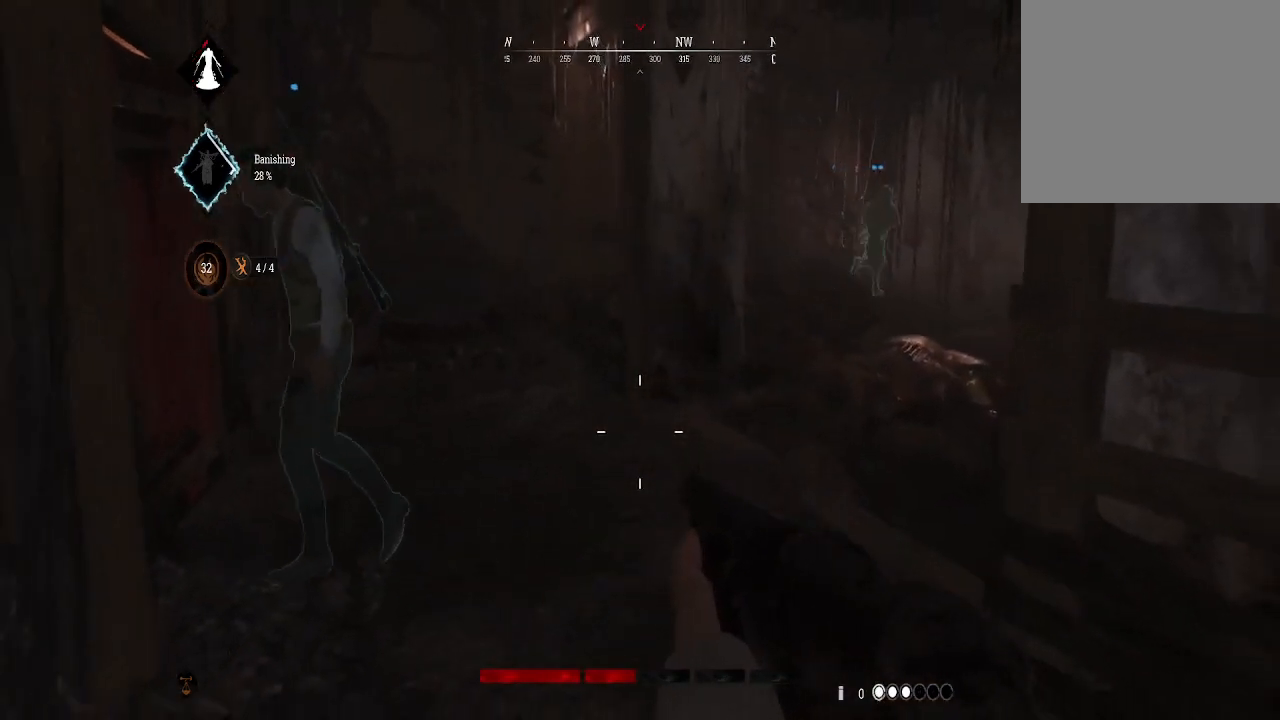
{"buttons": [], "left_stick": "center", "right_stick": "center", "events": [[267, "left_stick", "center"], [333, "right_stick", "right"], [500, "right_stick", "center"]]}
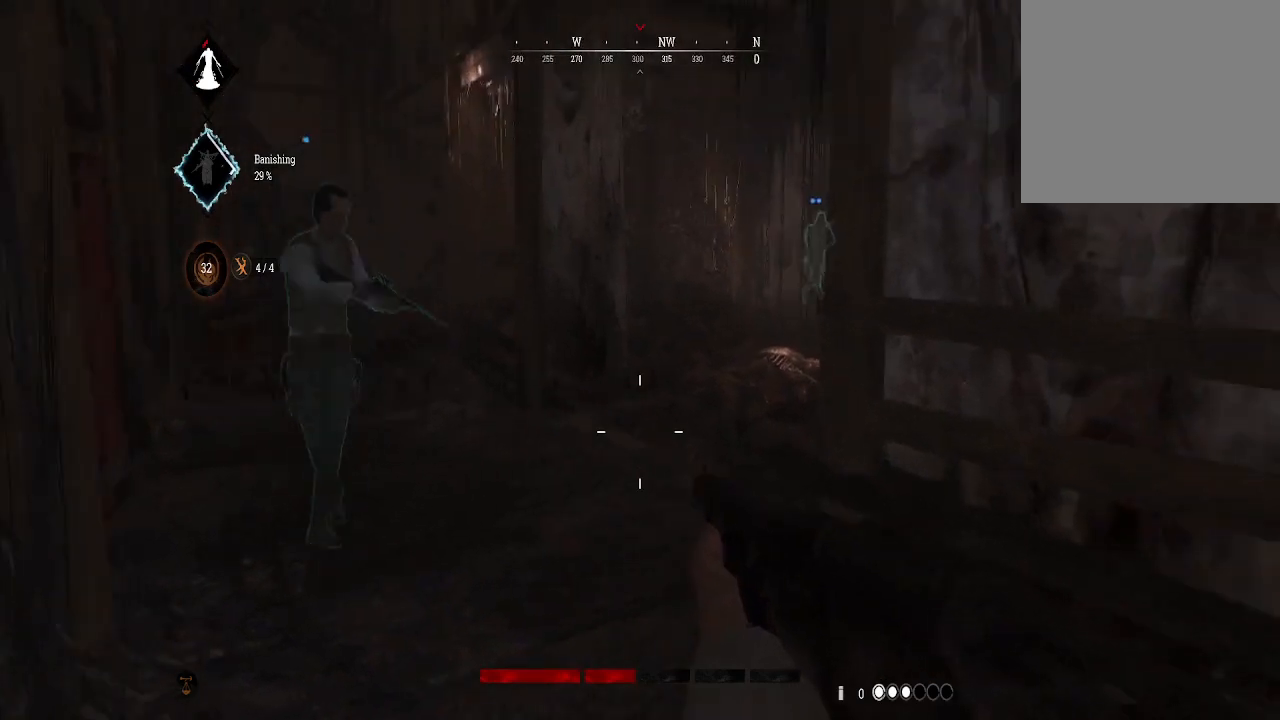
{"buttons": [], "left_stick": "center", "right_stick": "center", "events": []}
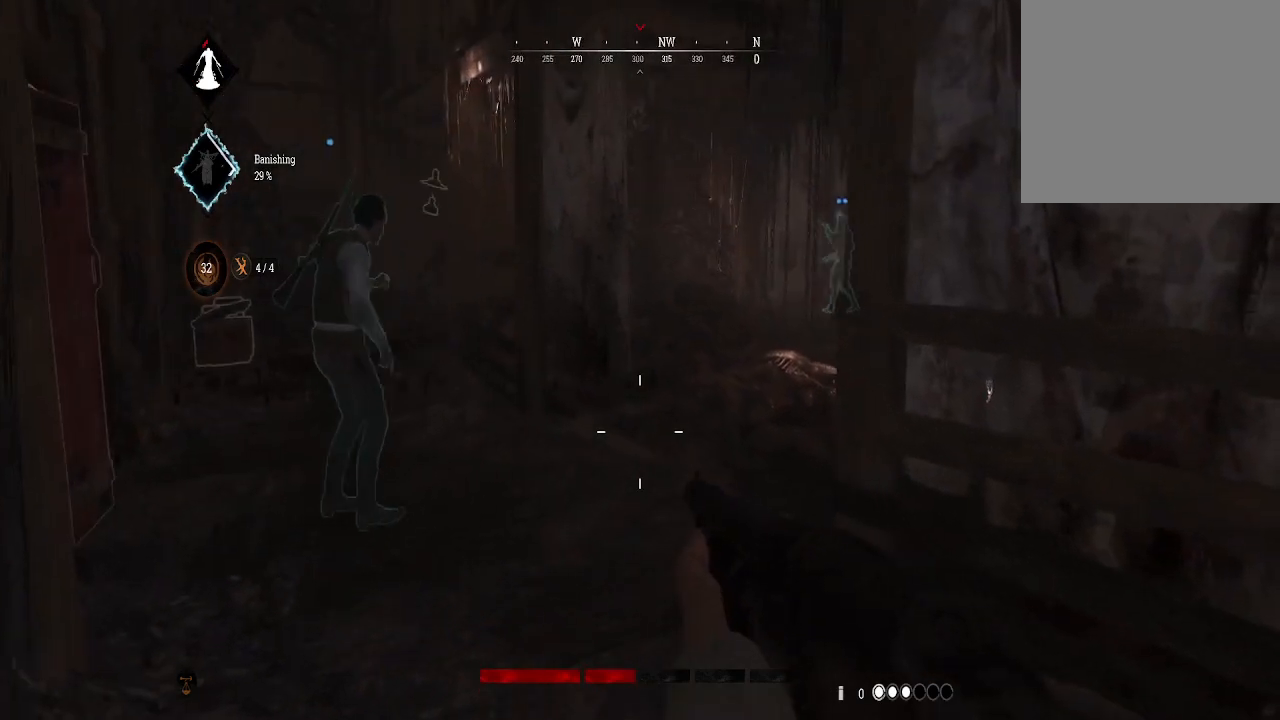
{"buttons": [], "left_stick": "up", "right_stick": "center", "events": [[267, "left_stick", "up"]]}
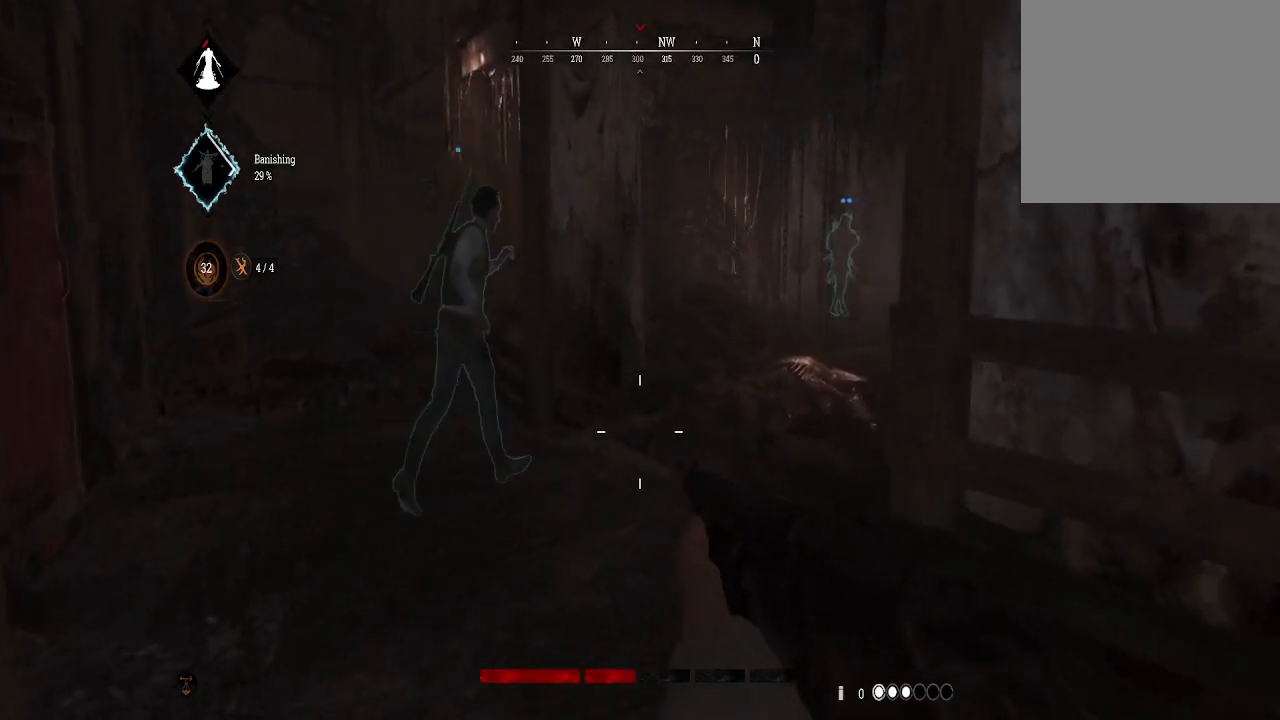
{"buttons": [], "left_stick": "left", "right_stick": "right", "events": [[333, "right_stick", "right"], [367, "left_stick", "up-left"], [467, "left_stick", "left"]]}
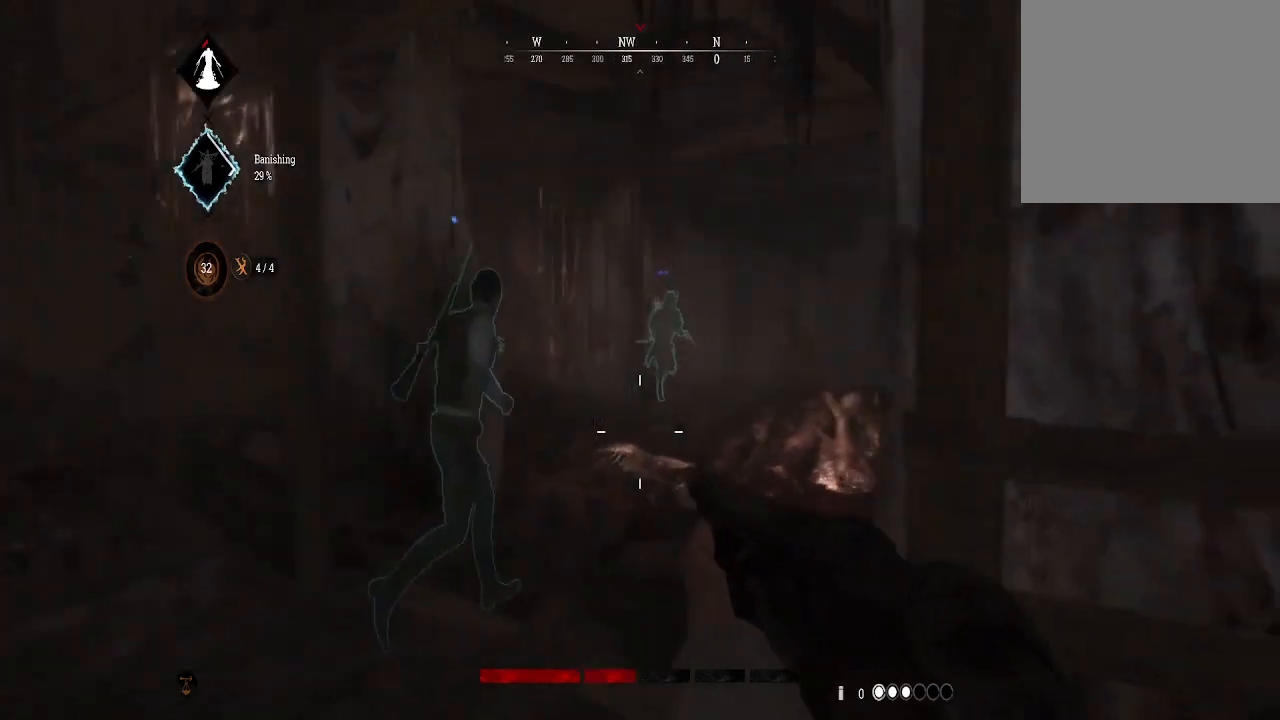
{"buttons": [], "left_stick": "center", "right_stick": "center", "events": [[33, "right_stick", "center"], [100, "left_stick", "up-left"], [233, "left_stick", "up"], [267, "right_stick", "right"], [367, "left_stick", "center"], [400, "right_stick", "center"]]}
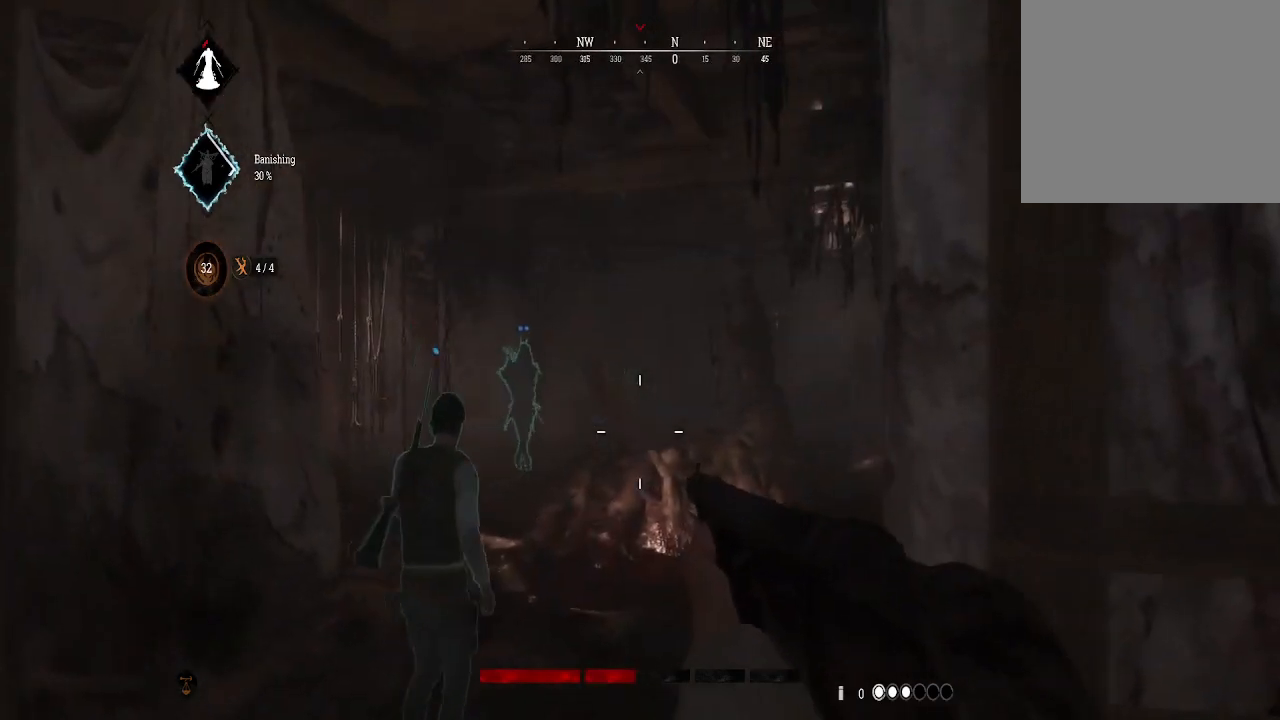
{"buttons": [], "left_stick": "center", "right_stick": "center", "events": [[67, "right_stick", "up-left"], [267, "right_stick", "center"]]}
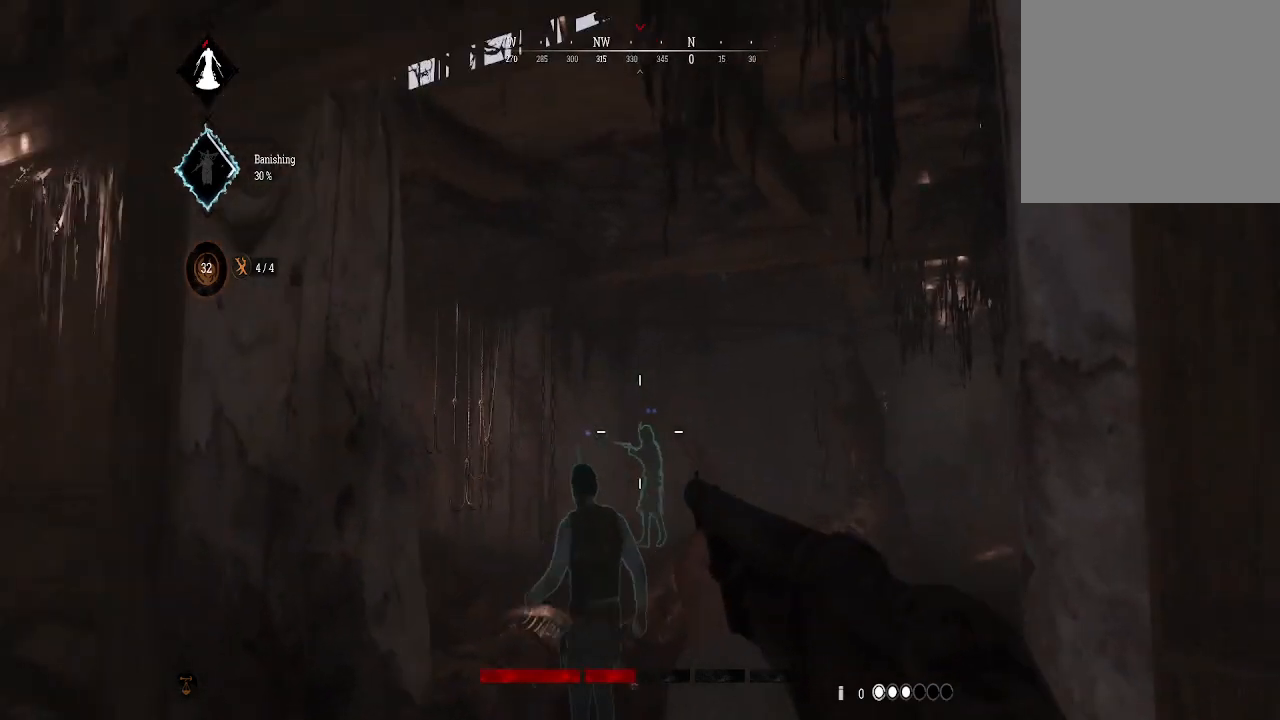
{"buttons": [], "left_stick": "center", "right_stick": "center", "events": [[100, "right_stick", "left"], [367, "right_stick", "center"]]}
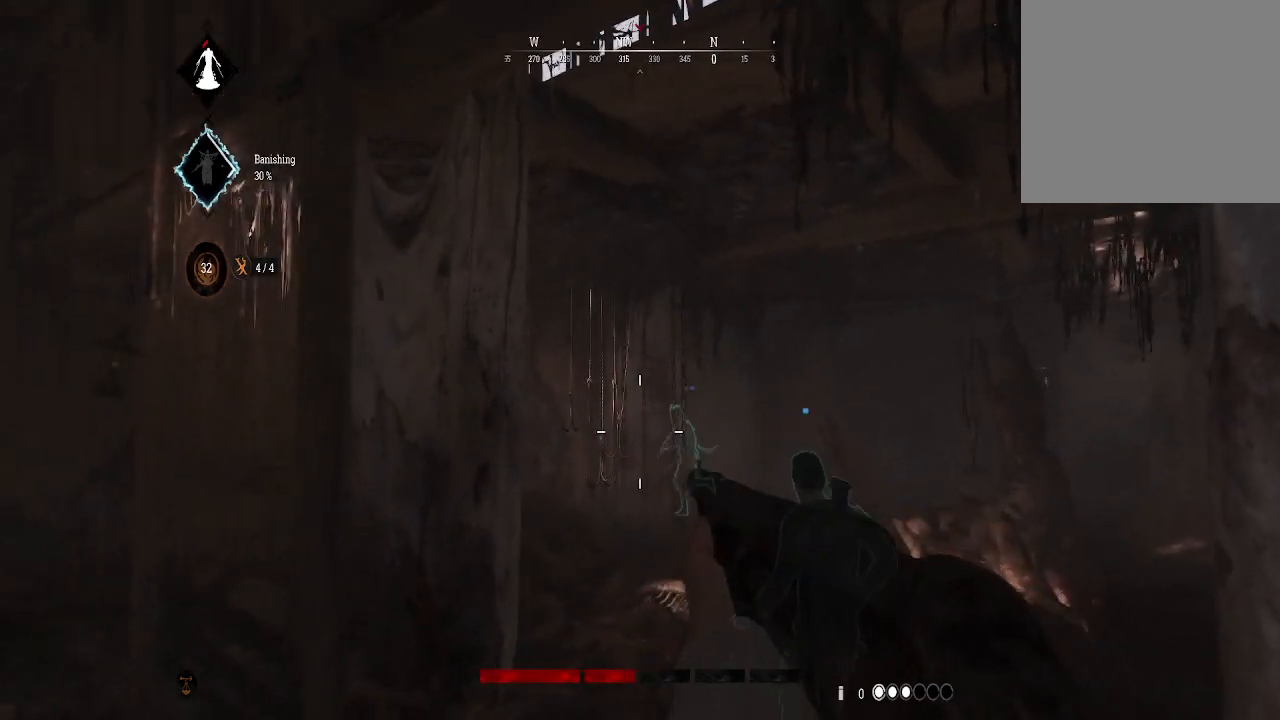
{"buttons": [], "left_stick": "center", "right_stick": "center", "events": [[67, "right_stick", "left"], [233, "left_stick", "down"], [300, "right_stick", "center"], [500, "left_stick", "center"]]}
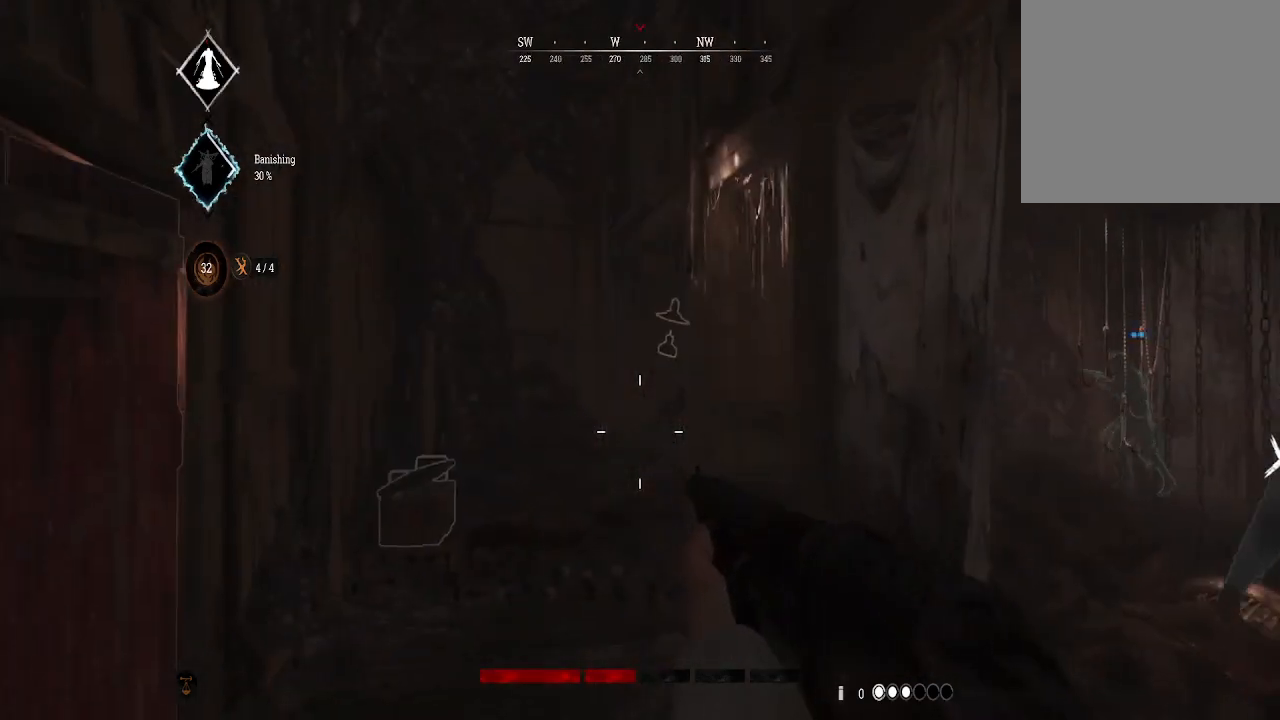
{"buttons": [], "left_stick": "center", "right_stick": "center", "events": [[100, "right_stick", "right"], [233, "right_stick", "center"]]}
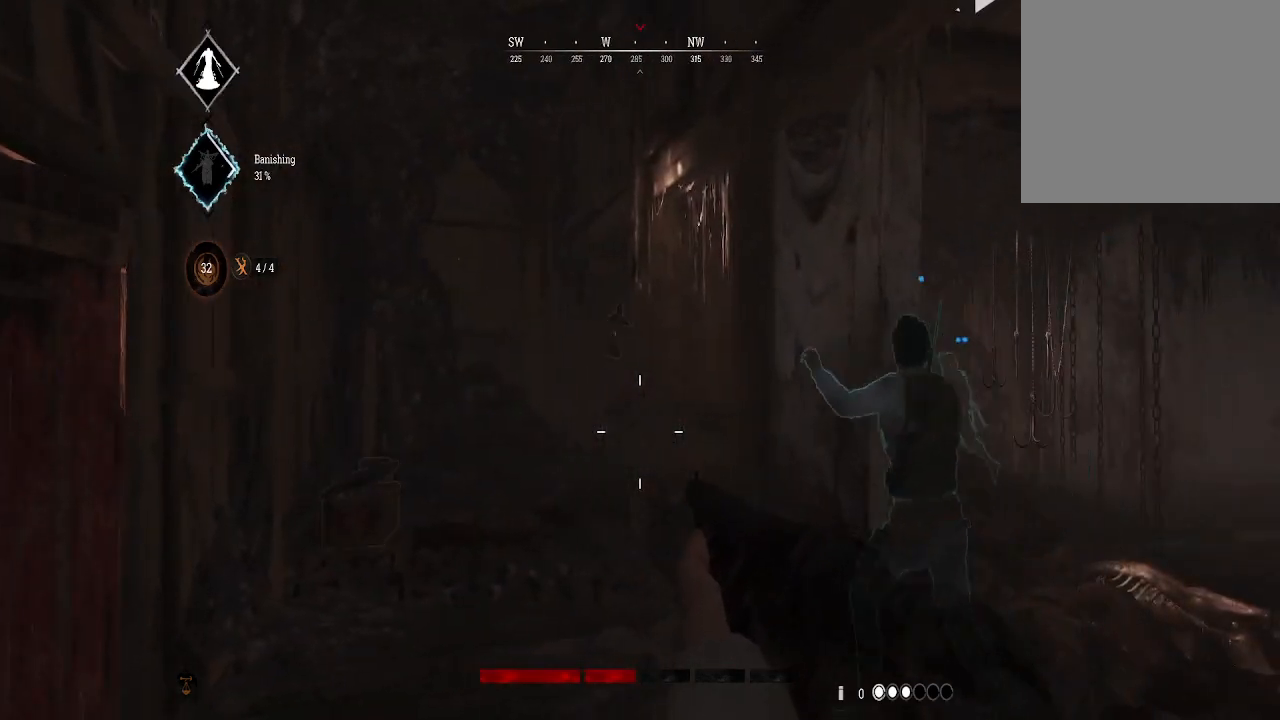
{"buttons": [], "left_stick": "center", "right_stick": "center", "events": []}
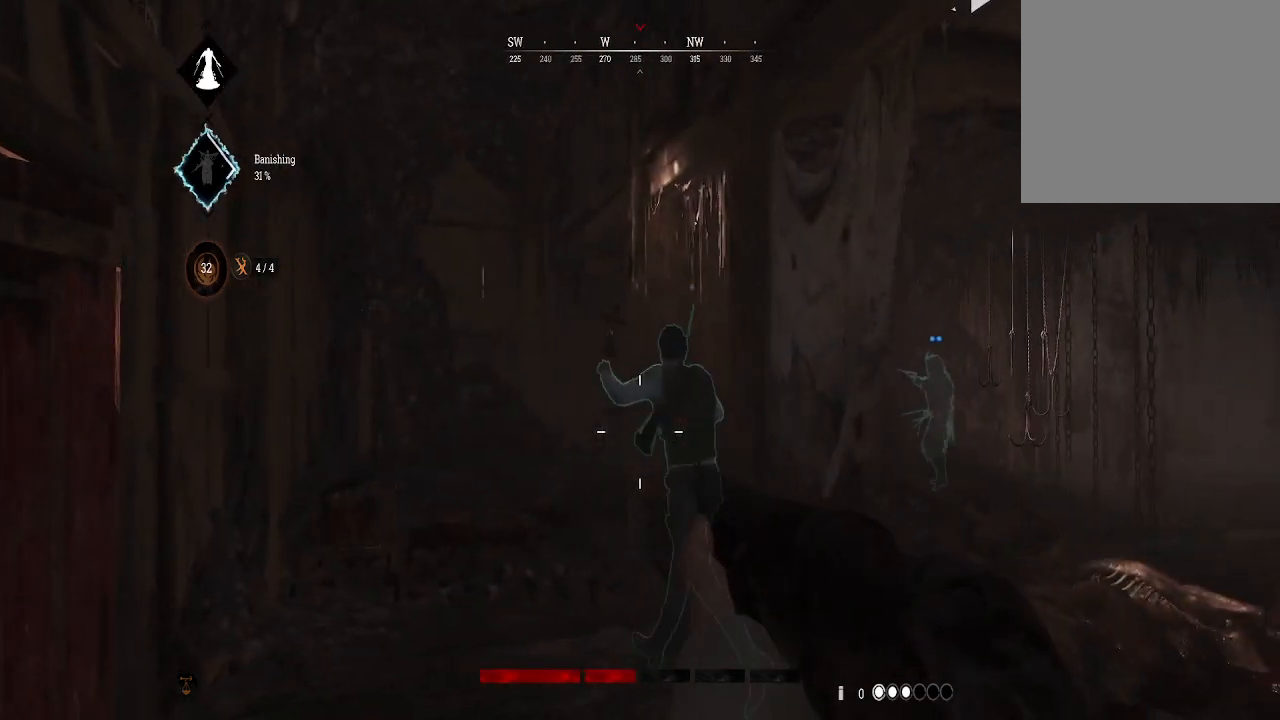
{"buttons": [], "left_stick": "center", "right_stick": "center", "events": []}
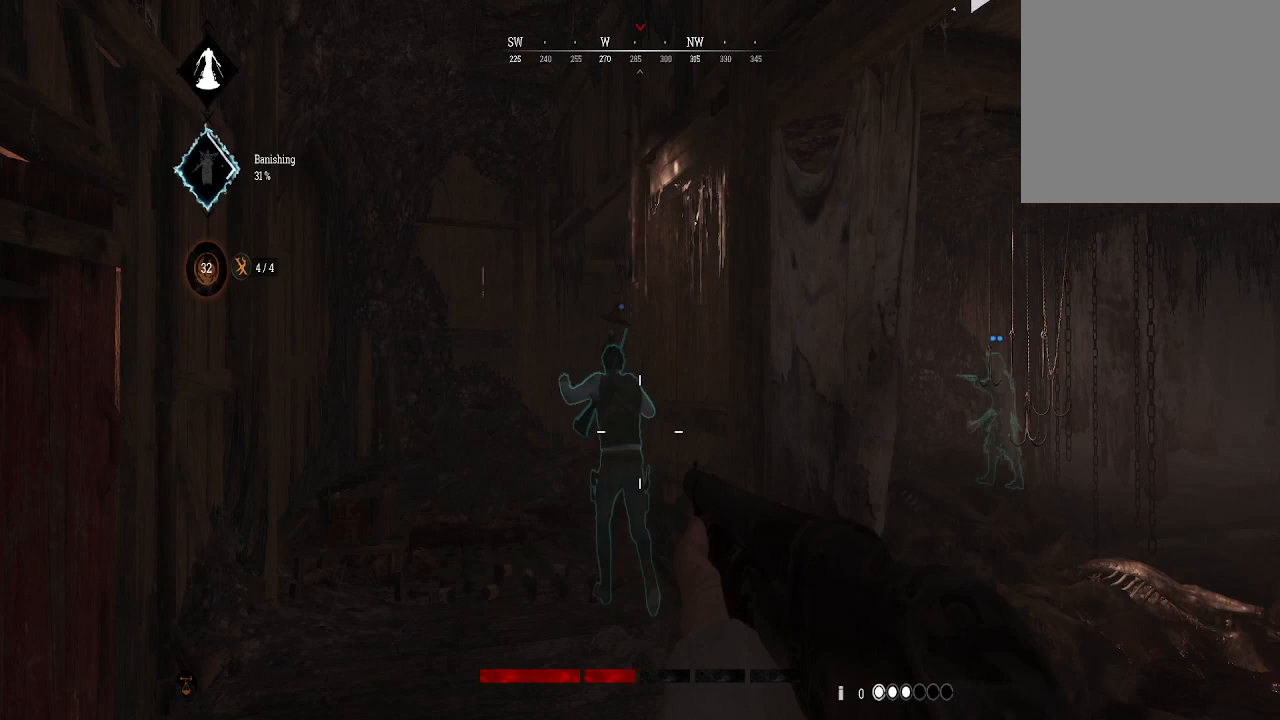
{"buttons": [], "left_stick": "center", "right_stick": "center", "events": []}
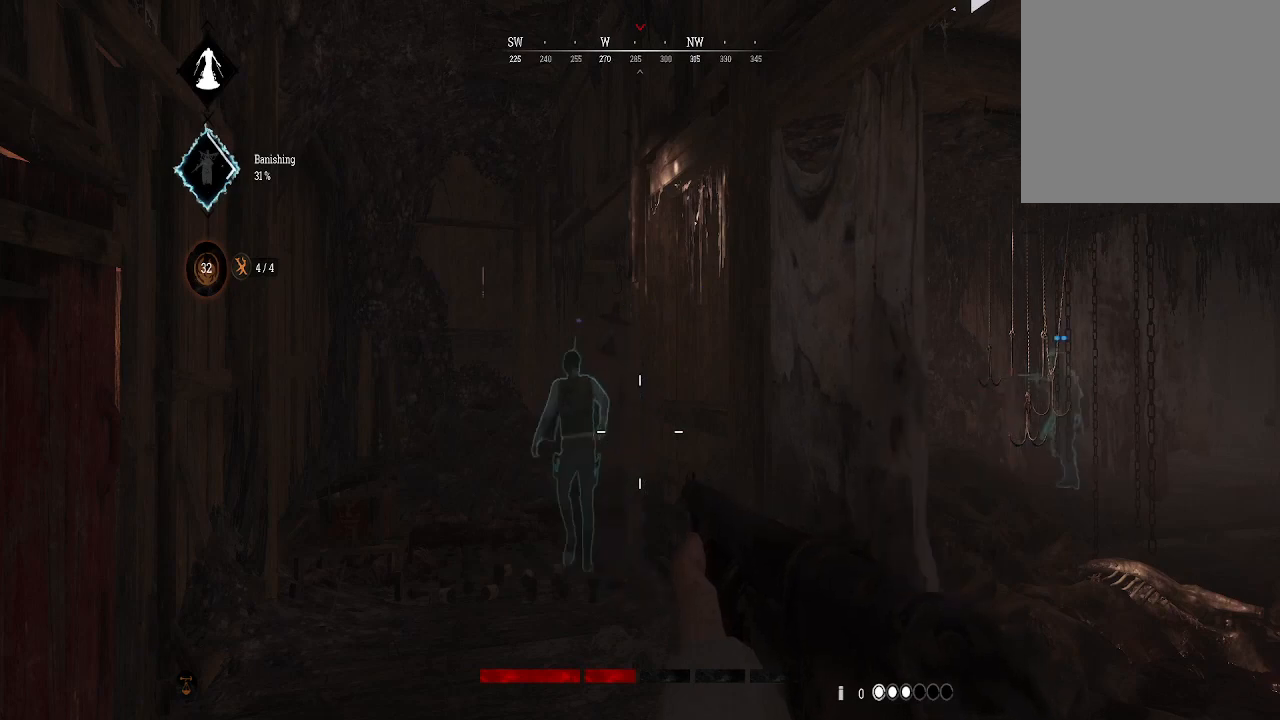
{"buttons": ["L3"], "left_stick": "up-left", "right_stick": "center", "events": [[133, "left_stick", "left"], [233, "left_stick", "up-left"], [500, "L3", "down"]]}
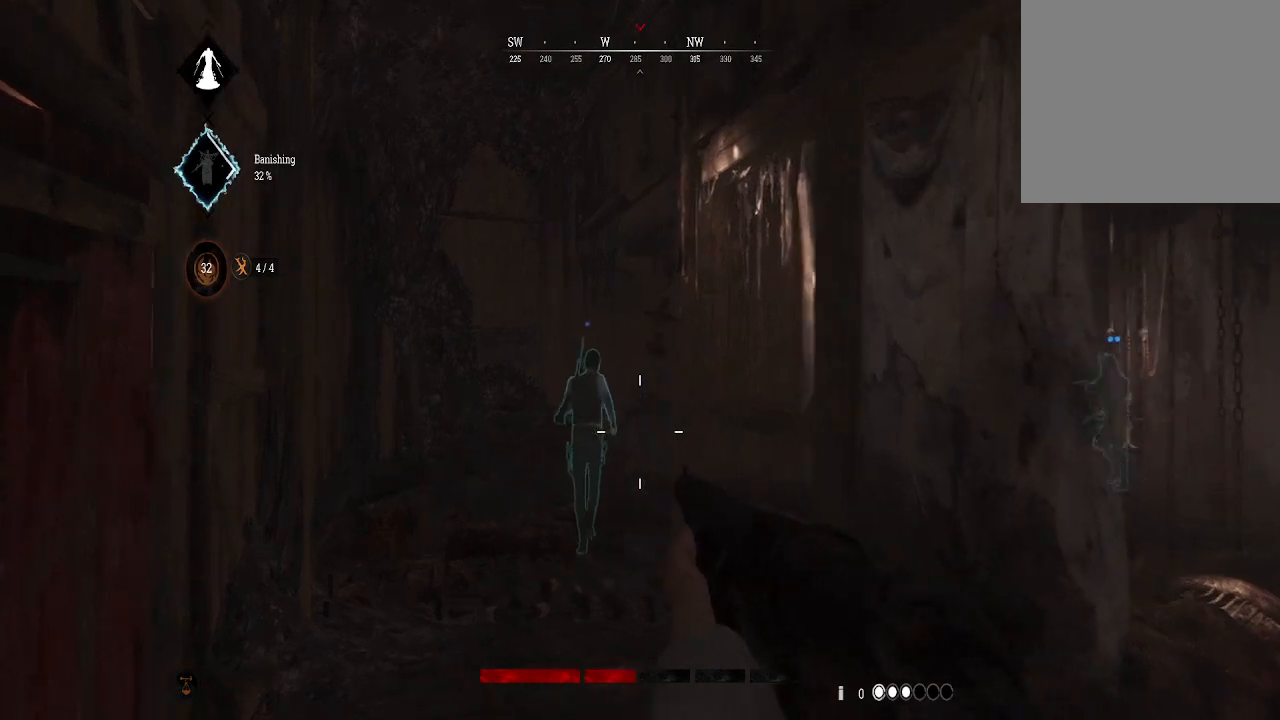
{"buttons": [], "left_stick": "up-left", "right_stick": "center", "events": [[200, "L3", "up"]]}
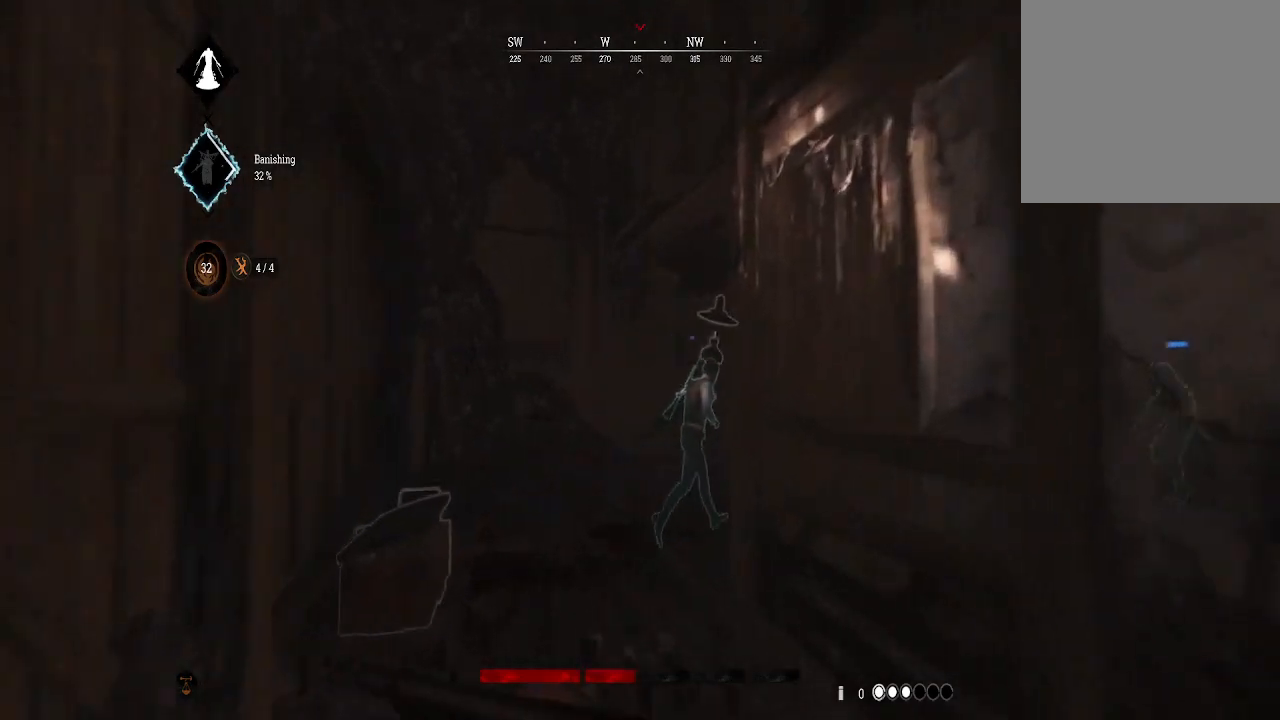
{"buttons": [], "left_stick": "up-left", "right_stick": "right", "events": [[367, "right_stick", "right"]]}
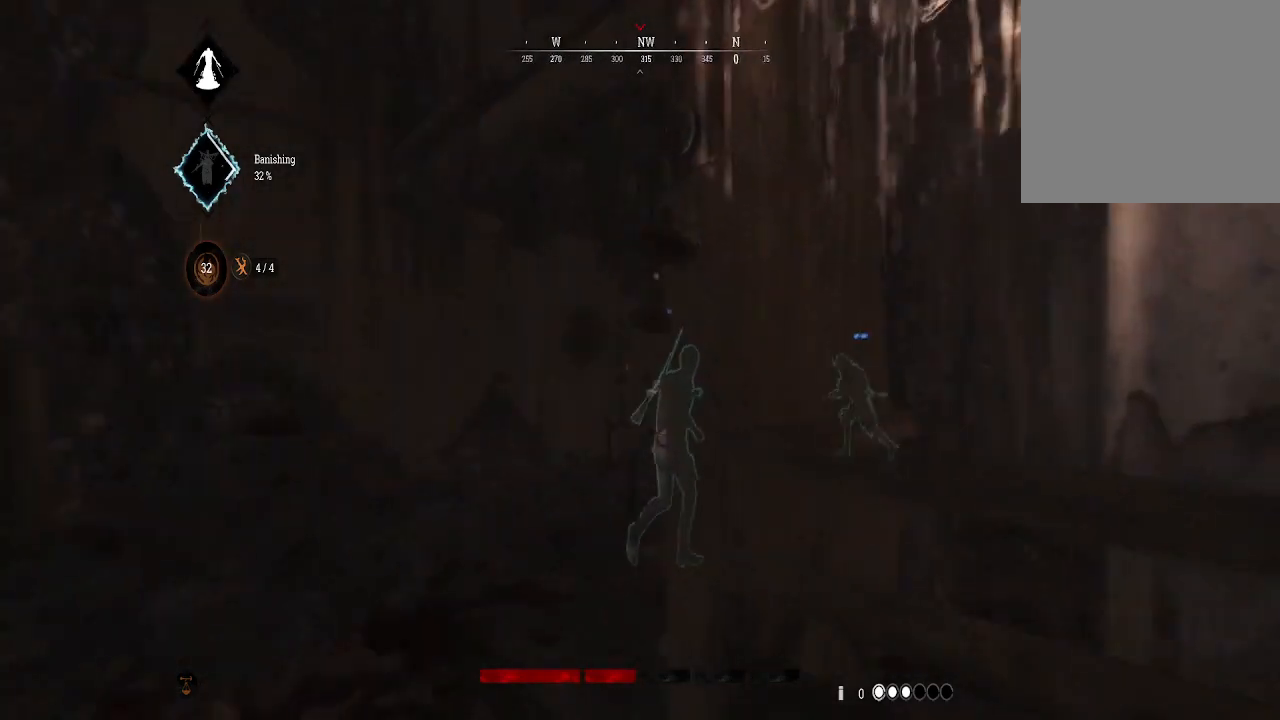
{"buttons": [], "left_stick": "up-left", "right_stick": "right", "events": [[33, "right_stick", "center"], [367, "right_stick", "right"]]}
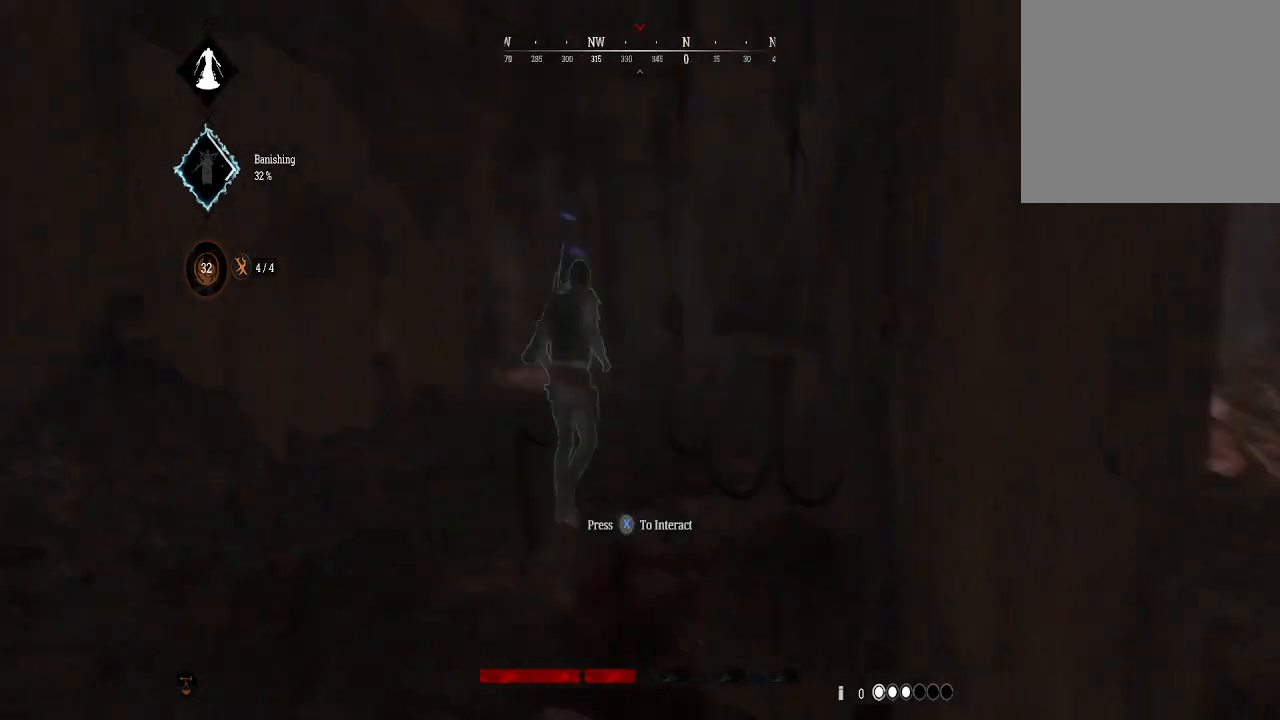
{"buttons": [], "left_stick": "up-left", "right_stick": "center", "events": [[33, "right_stick", "center"]]}
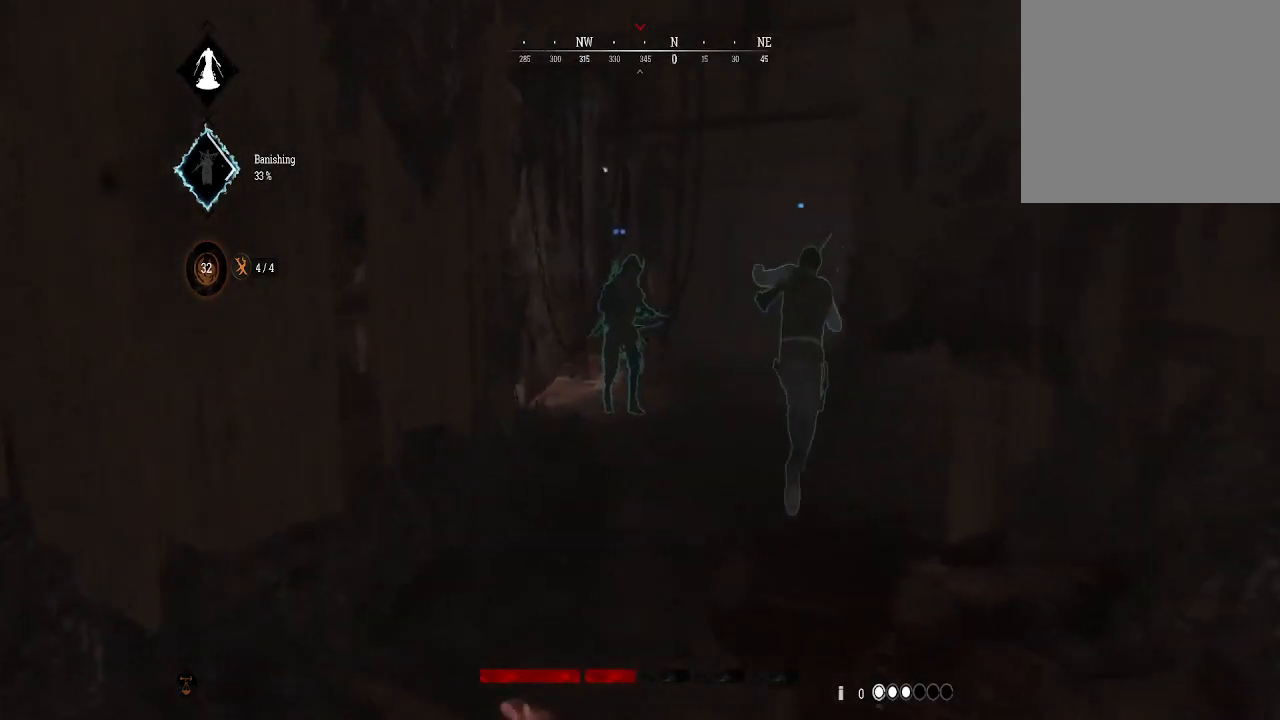
{"buttons": [], "left_stick": "up", "right_stick": "center", "events": [[100, "left_stick", "center"], [100, "right_stick", "right"], [267, "right_stick", "center"], [333, "left_stick", "up"]]}
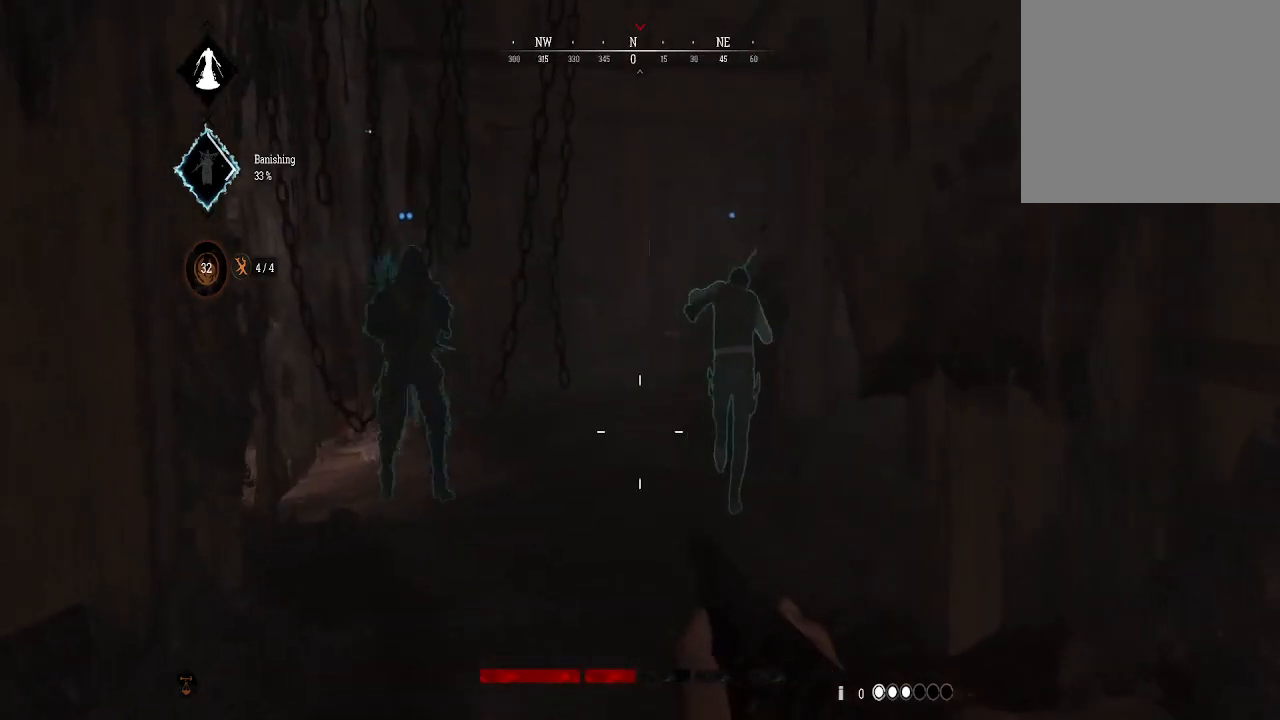
{"buttons": [], "left_stick": "up", "right_stick": "center", "events": [[200, "right_stick", "right"], [367, "right_stick", "center"]]}
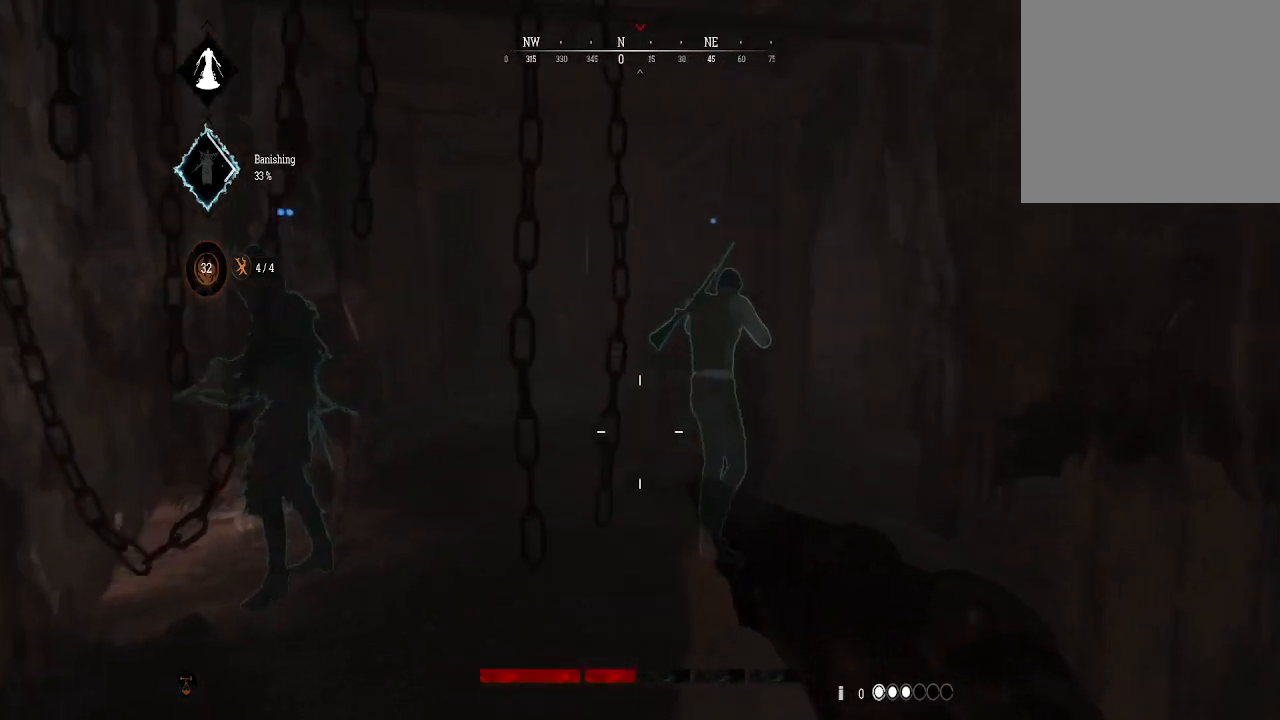
{"buttons": [], "left_stick": "center", "right_stick": "center", "events": [[333, "left_stick", "center"]]}
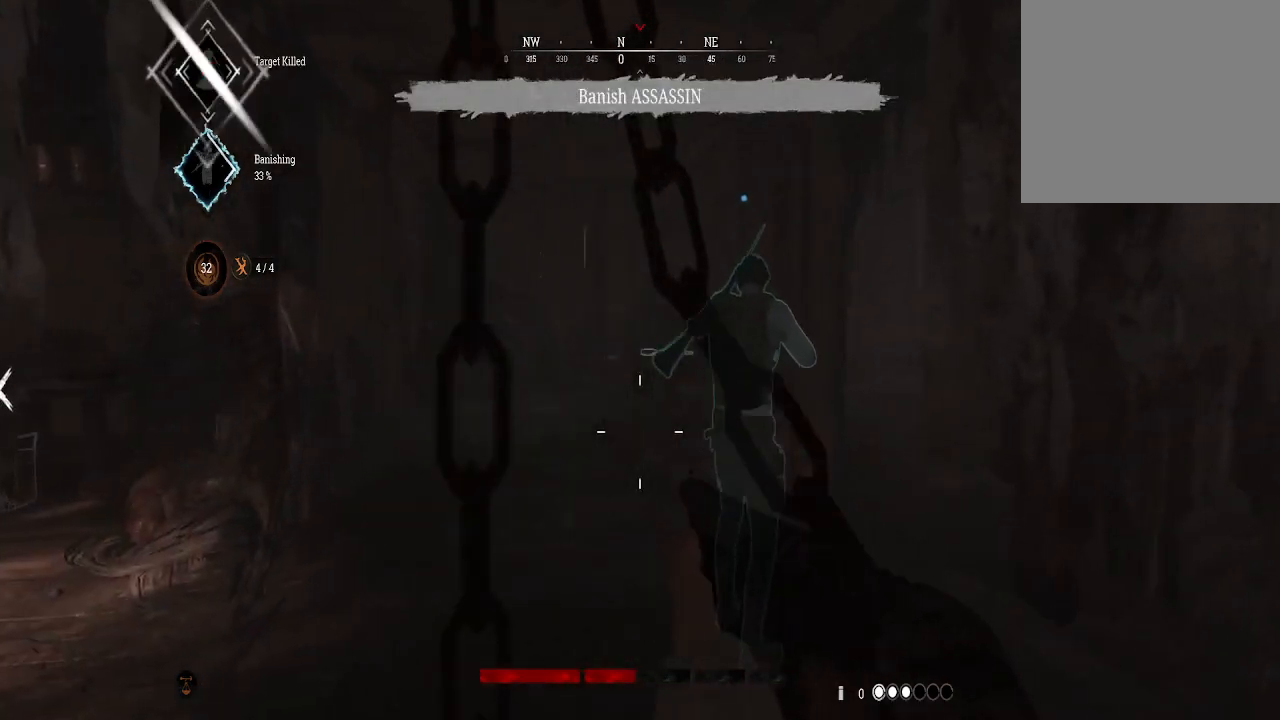
{"buttons": [], "left_stick": "up", "right_stick": "center", "events": [[100, "right_stick", "down-right"], [233, "right_stick", "center"], [433, "left_stick", "up"]]}
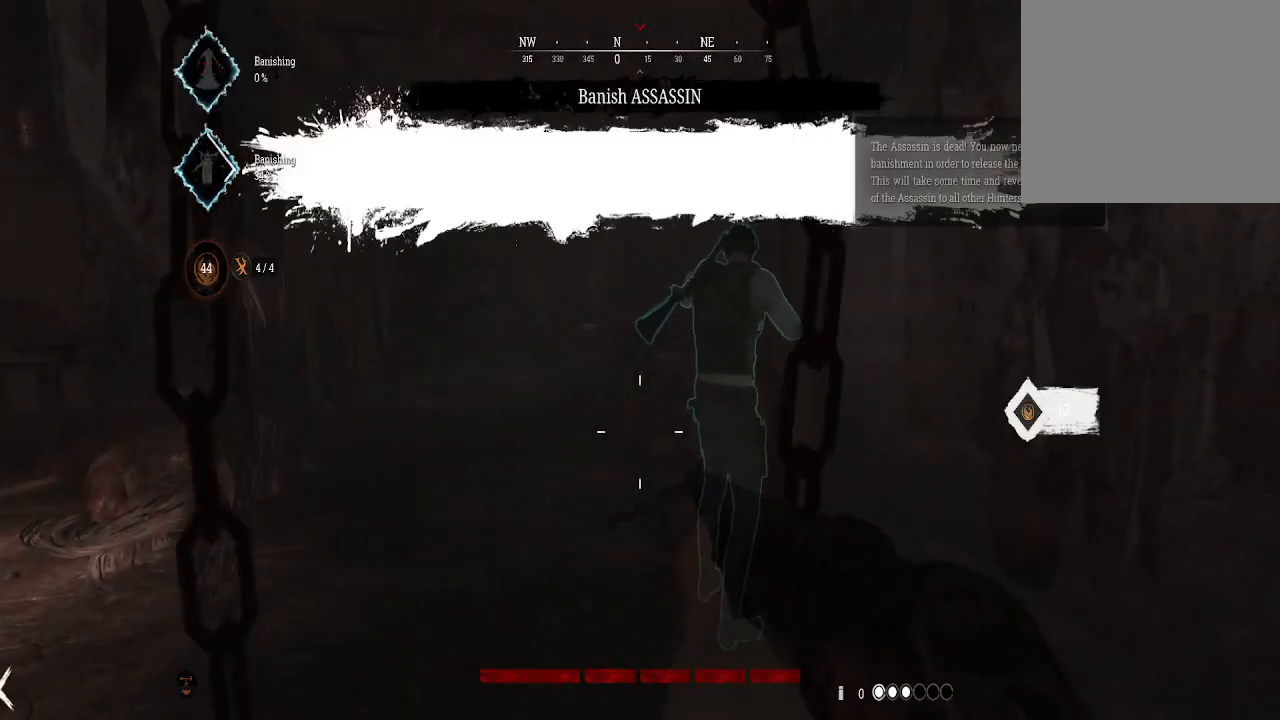
{"buttons": [], "left_stick": "up", "right_stick": "center", "events": [[67, "right_stick", "left"], [100, "left_stick", "center"], [300, "right_stick", "center"], [433, "left_stick", "up"]]}